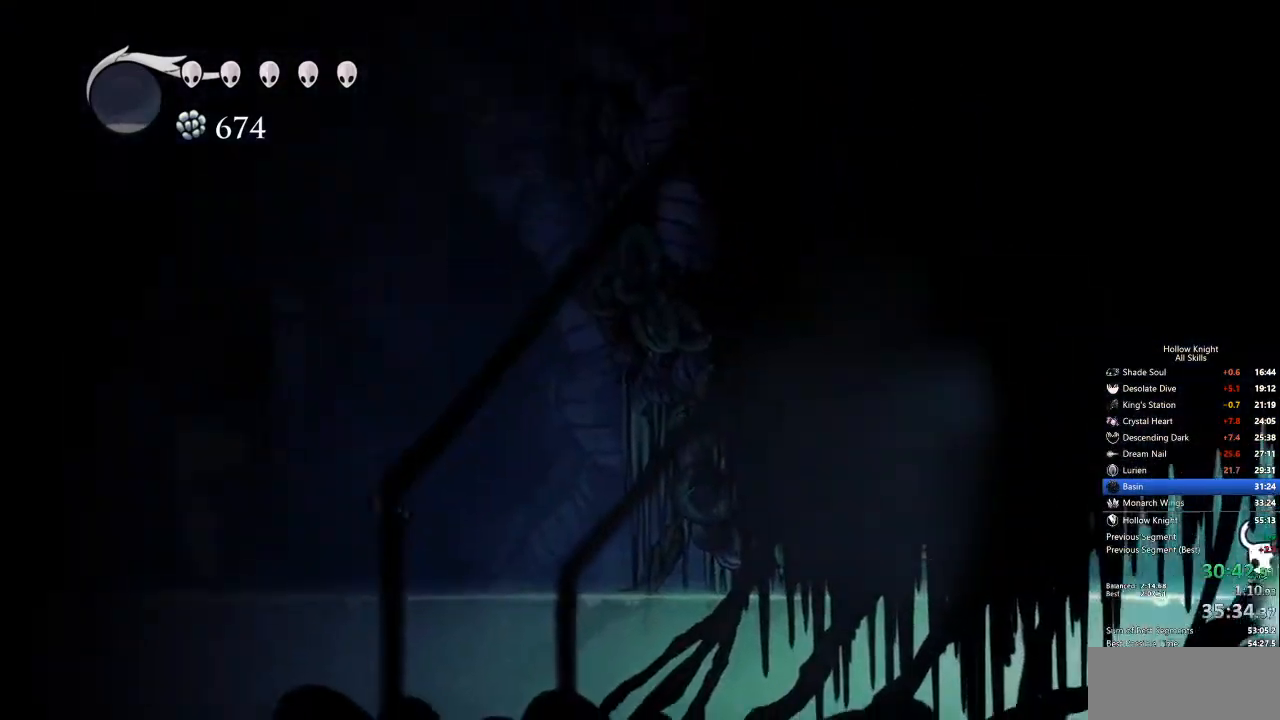
Gameplay with keyboard; each line is a JSON object with the keys held at the frame after it. "events" lists presses ("down") and releases ("up") of "cdash", "dash", "dnail", "down", "heal", "inv", "jump", "left", "nail", "right", "spell" and "up" between this image and that frame as [ms after this image, input, new state], when the widget could be followed in between. No other keys are recorded. Mouse input is not recorded. Key names are as the overlay labels them; some are game actions (e.g. jump) rather than physical keys.
{"keys": ["jump", "right"], "events": [[401, "jump", "down"]]}
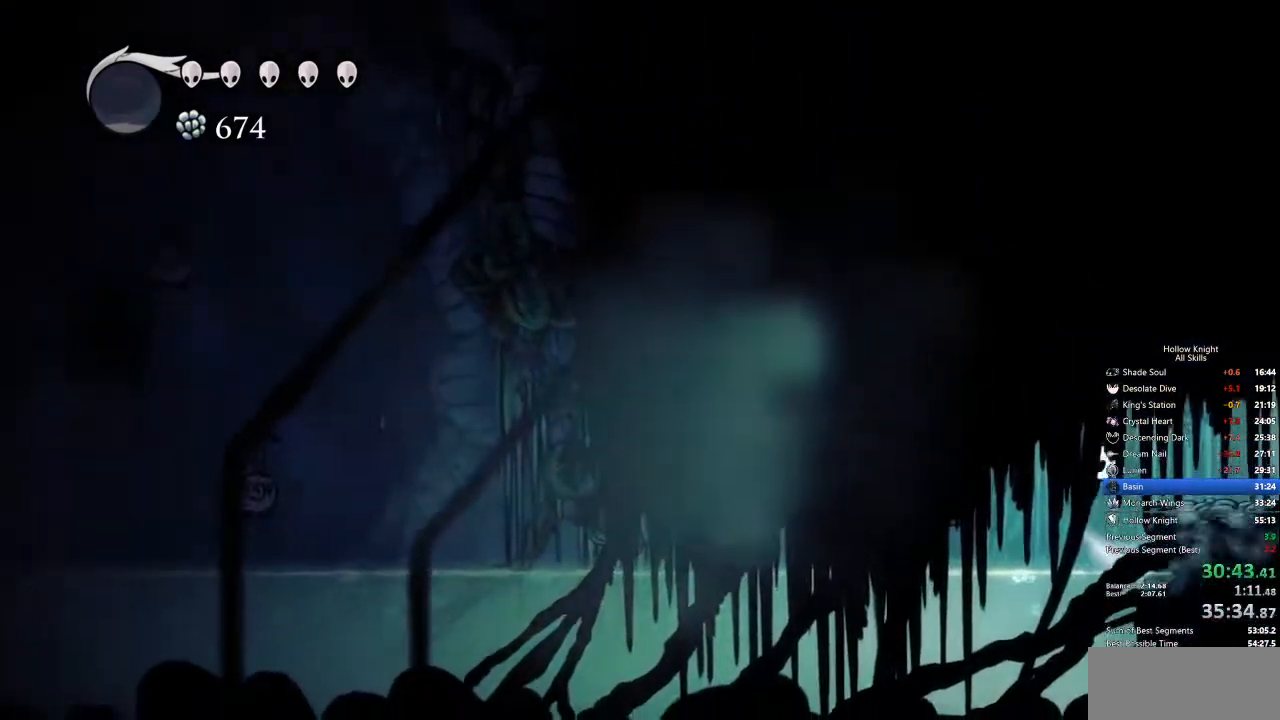
{"keys": ["right"], "events": [[50, "dash", "down"], [84, "jump", "up"], [184, "dash", "up"]]}
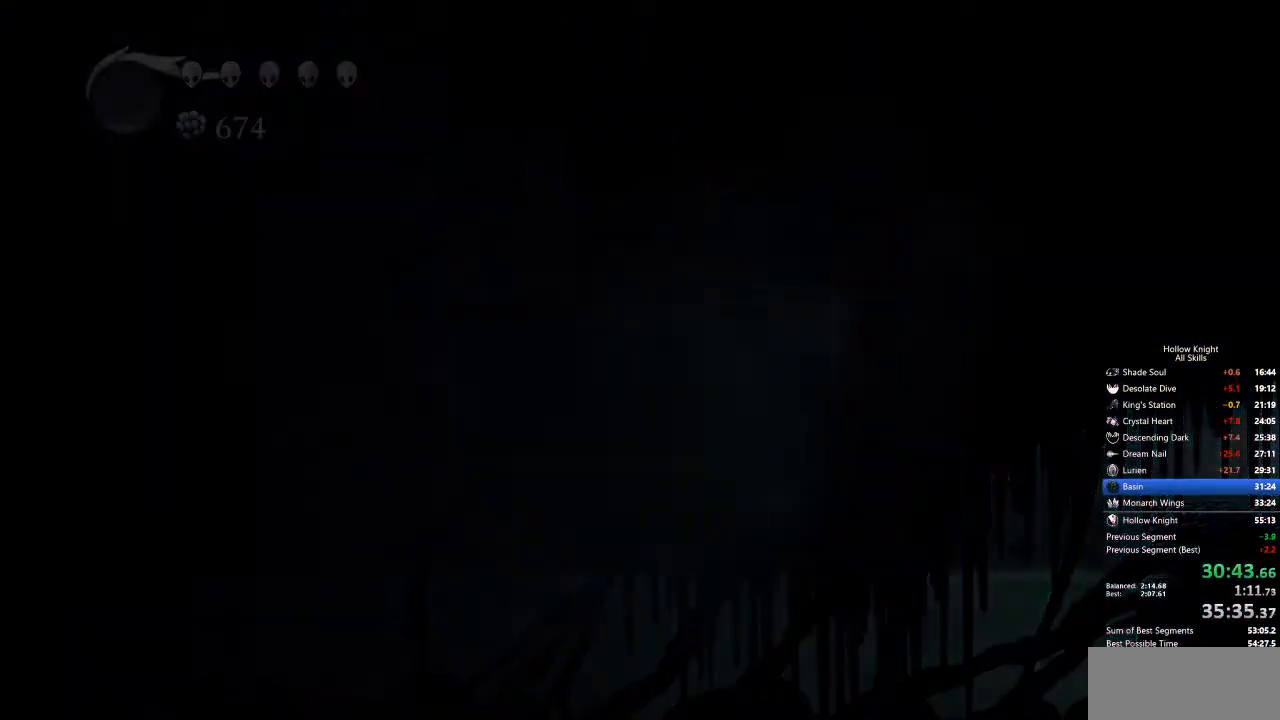
{"keys": ["right"], "events": []}
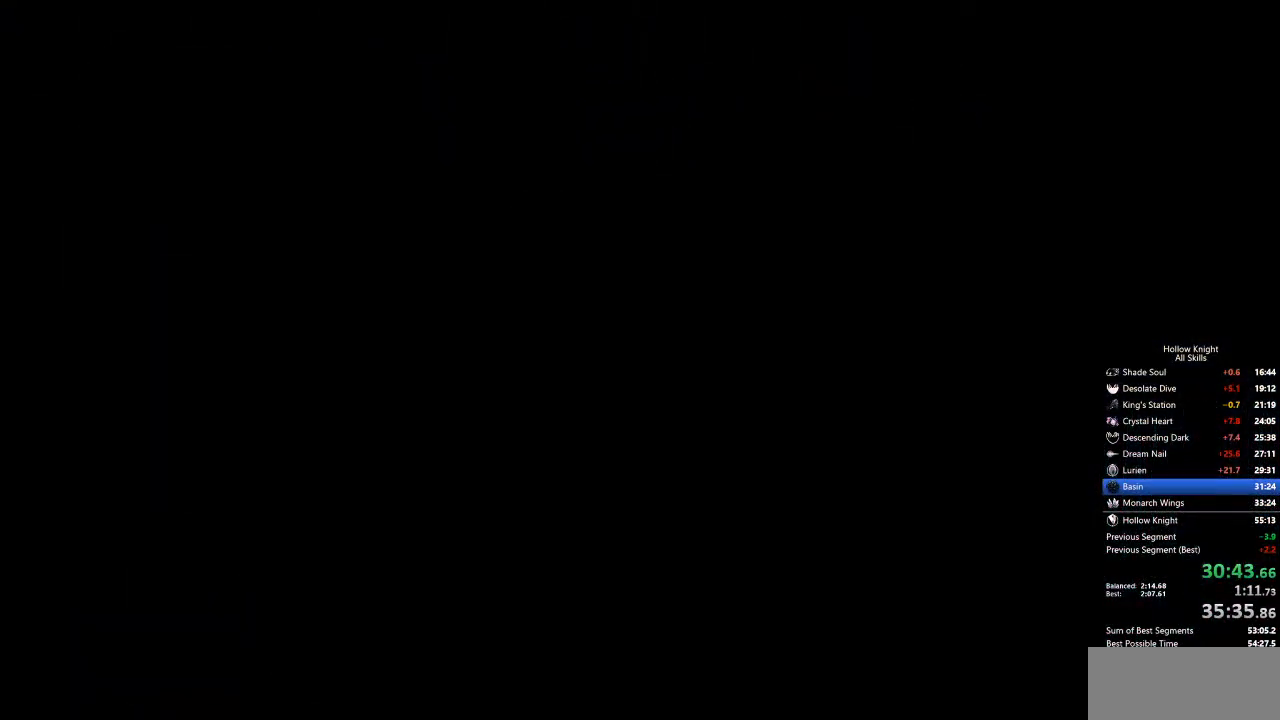
{"keys": ["right"], "events": []}
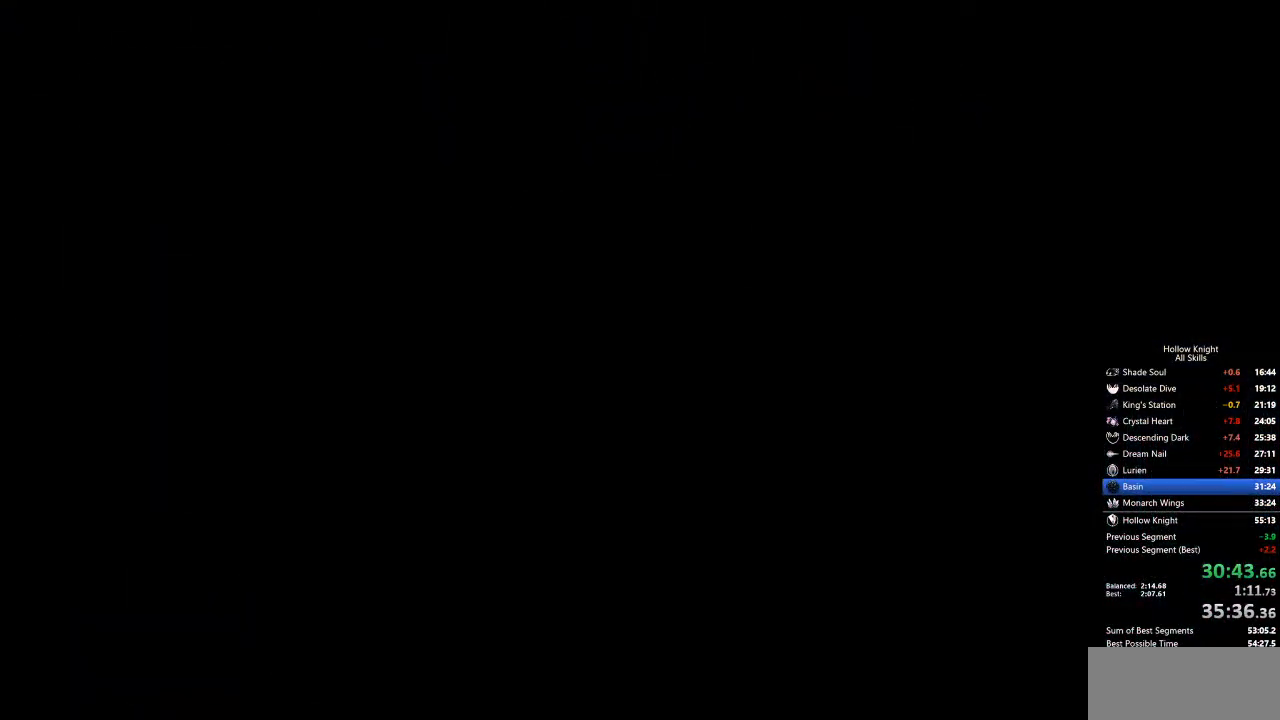
{"keys": ["right"], "events": []}
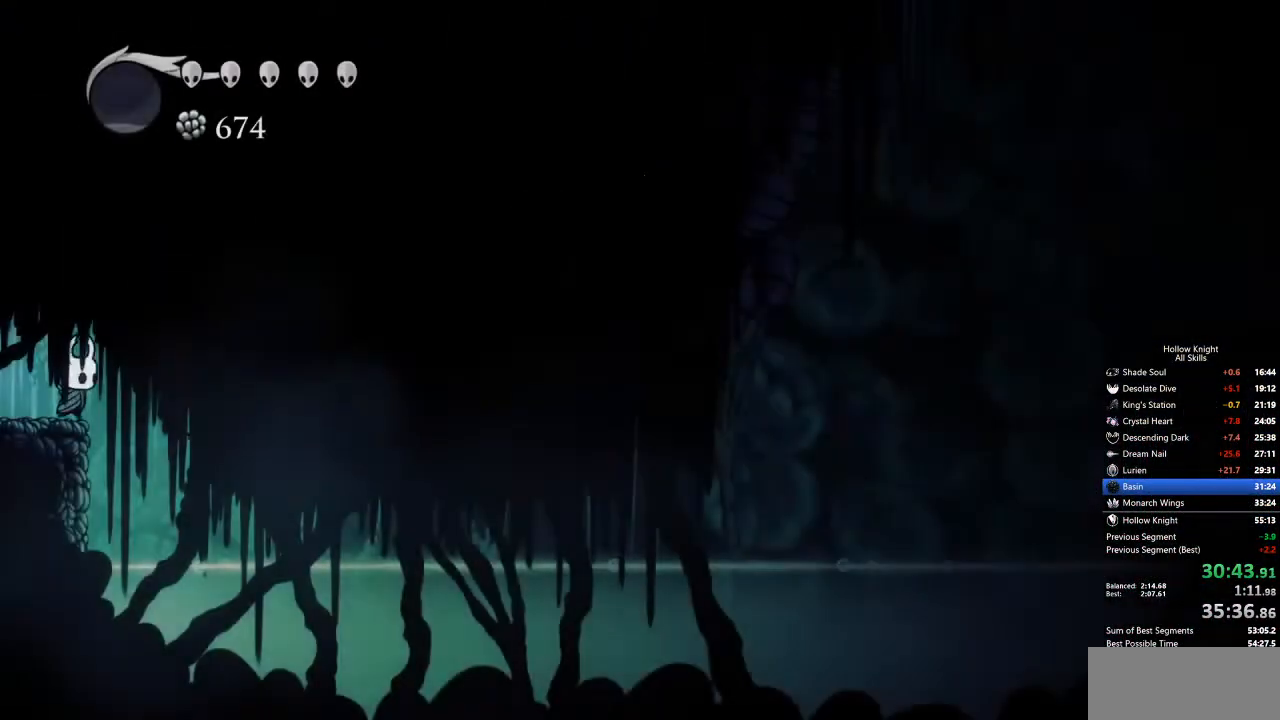
{"keys": ["cdash", "left"], "events": [[150, "left", "down"], [200, "right", "up"], [484, "cdash", "down"]]}
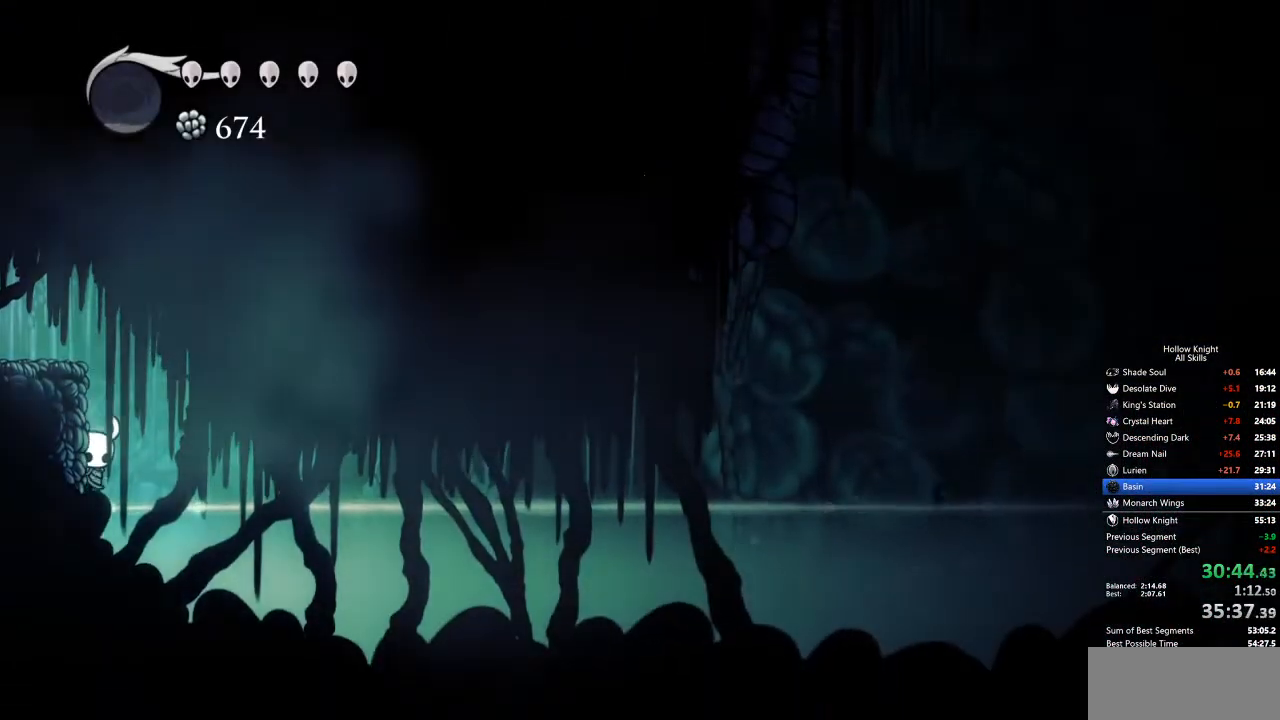
{"keys": ["cdash", "left"], "events": []}
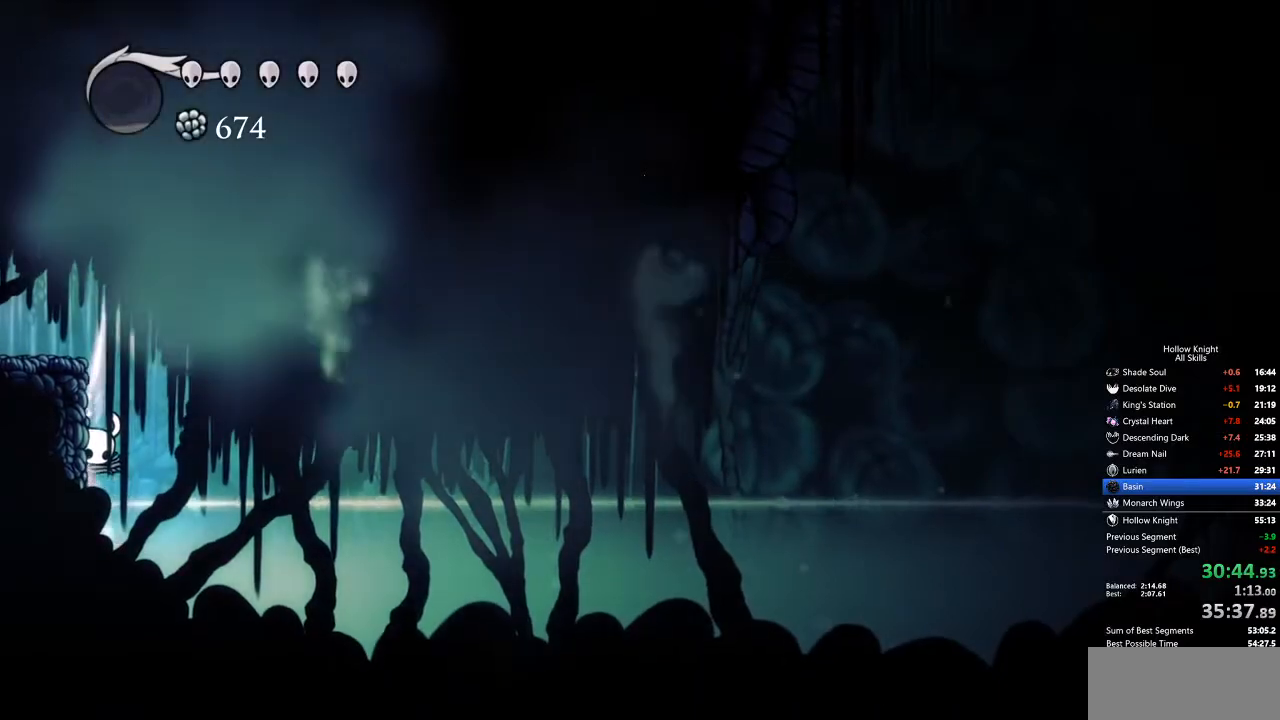
{"keys": [], "events": [[368, "cdash", "up"], [368, "left", "up"]]}
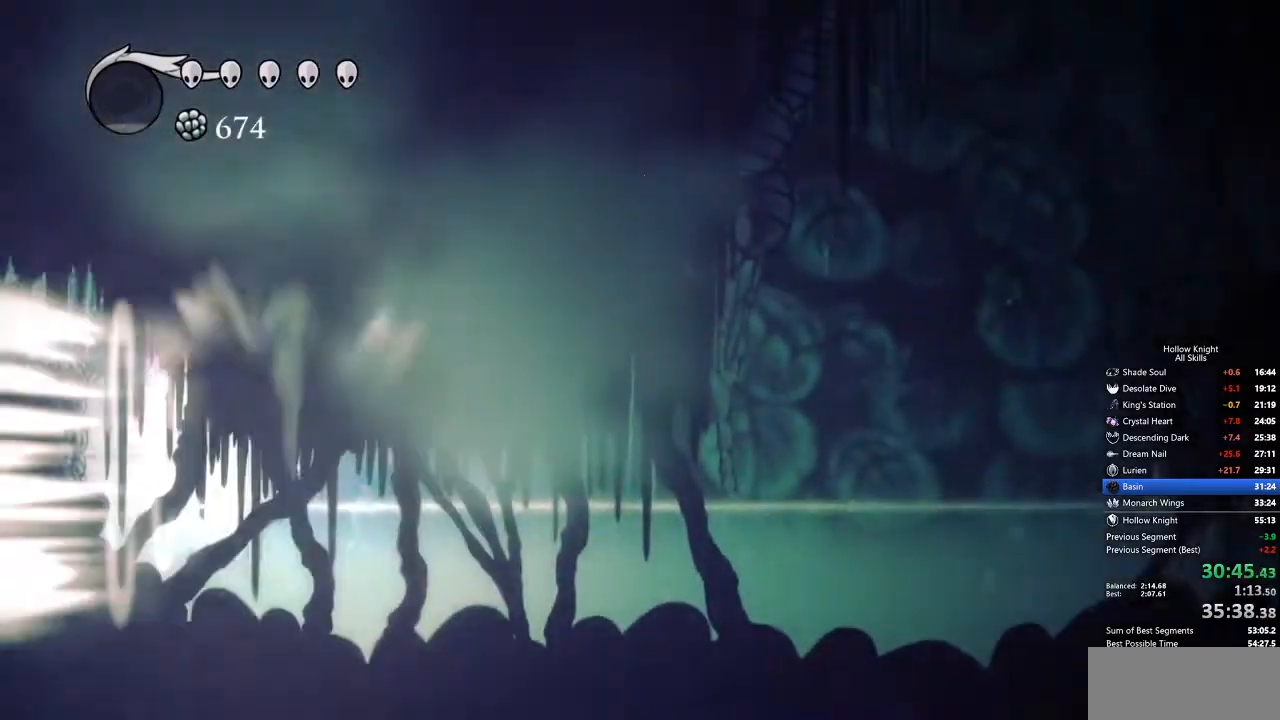
{"keys": ["cdash"], "events": [[501, "cdash", "down"]]}
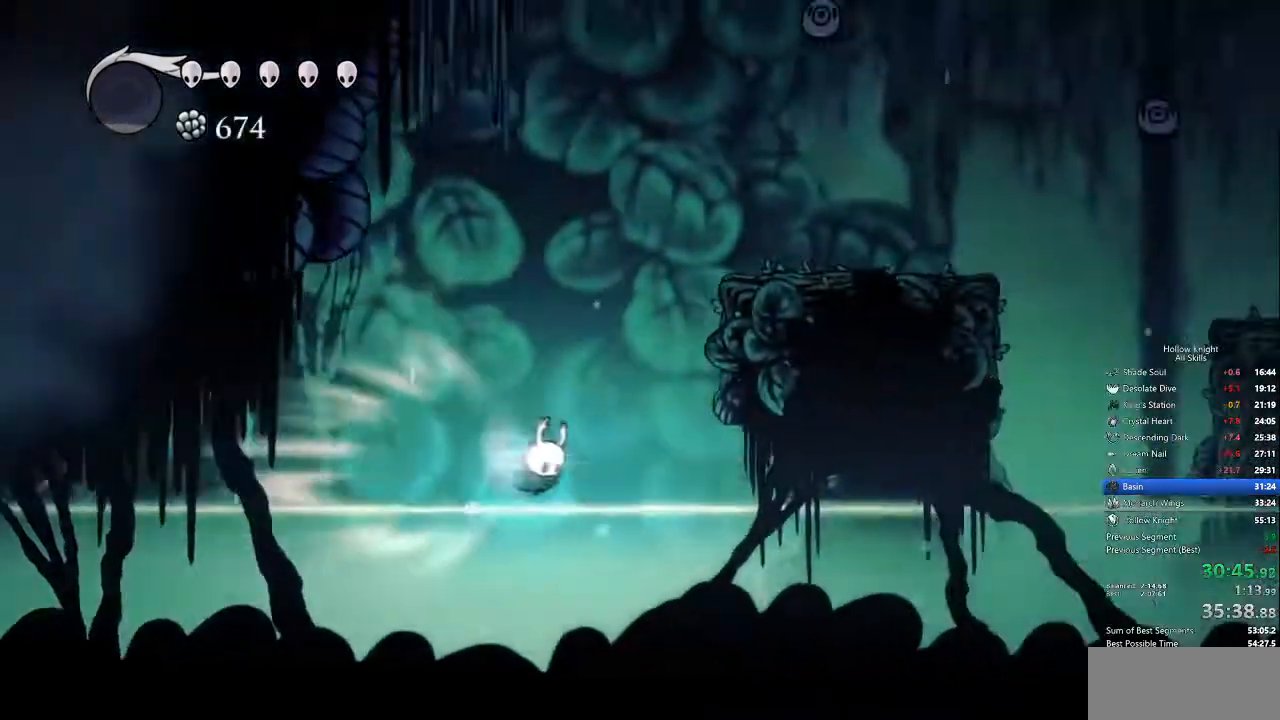
{"keys": [], "events": [[101, "cdash", "up"]]}
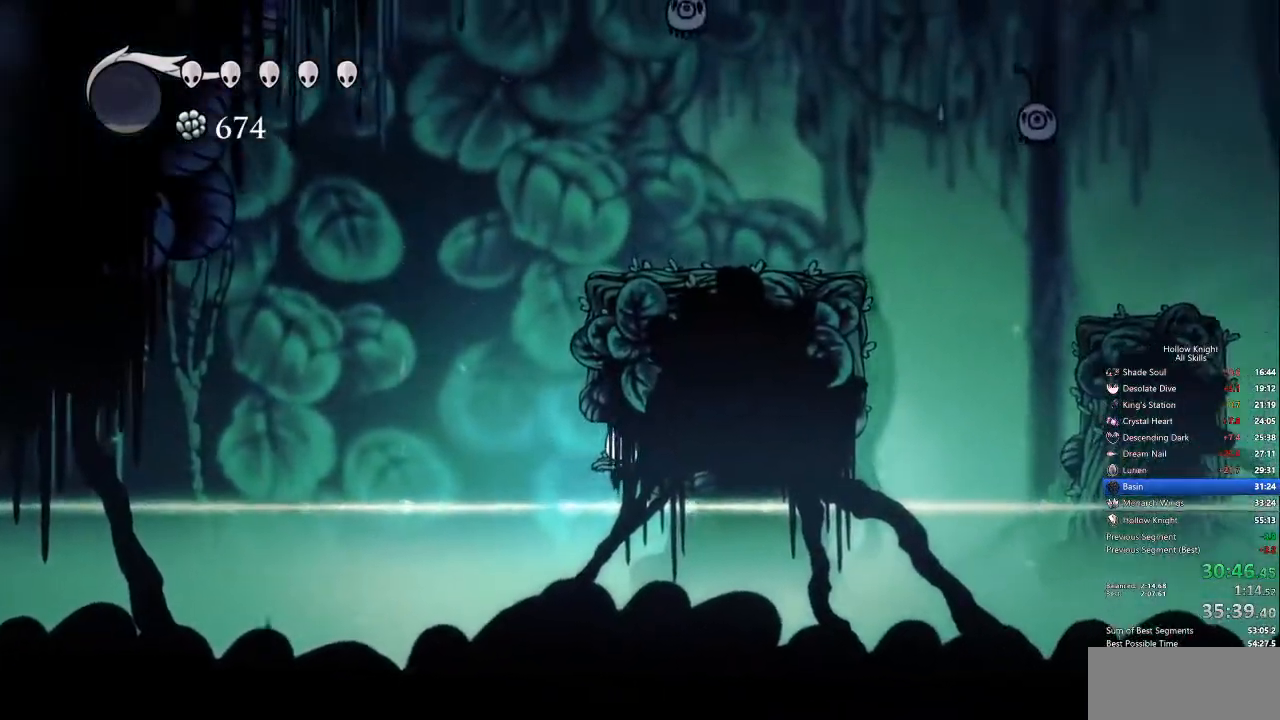
{"keys": ["jump", "left"], "events": [[134, "dash", "down"], [134, "right", "down"], [218, "dash", "up"], [218, "left", "down"], [268, "jump", "down"], [268, "right", "up"]]}
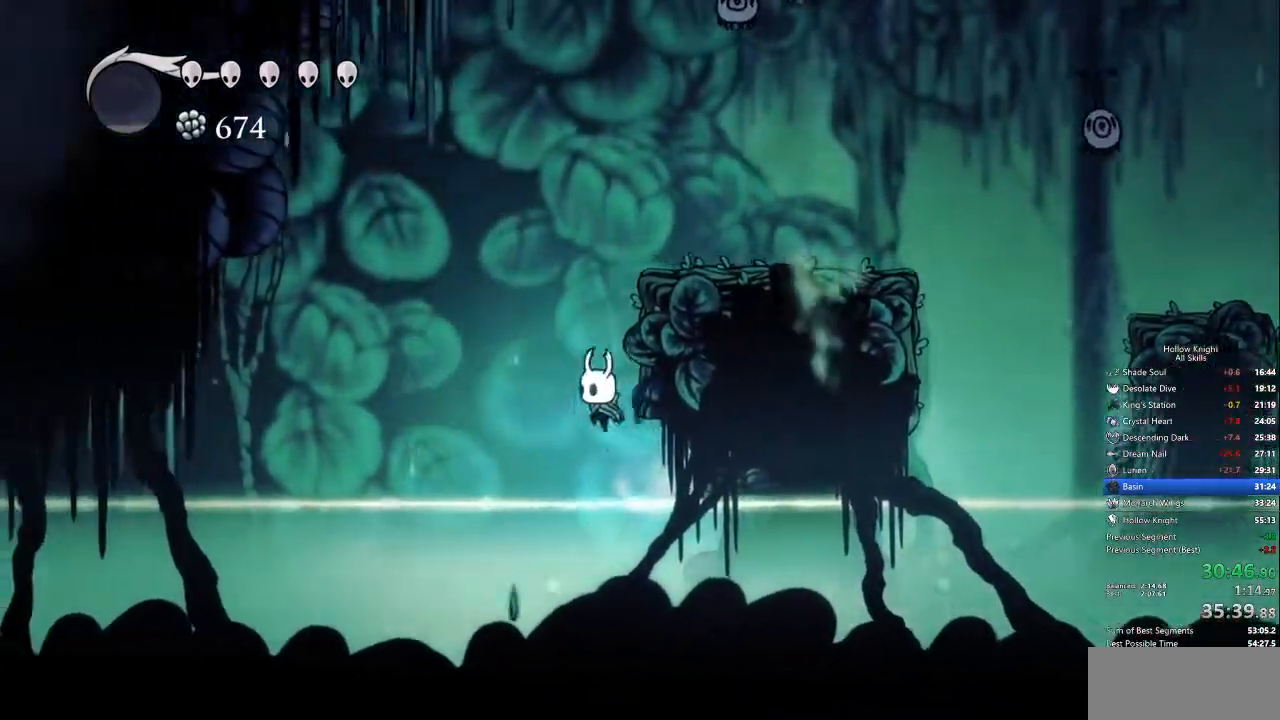
{"keys": ["right"], "events": [[17, "left", "up"], [17, "right", "down"], [200, "jump", "up"], [250, "jump", "down"], [384, "dash", "down"], [484, "dash", "up"], [484, "jump", "up"]]}
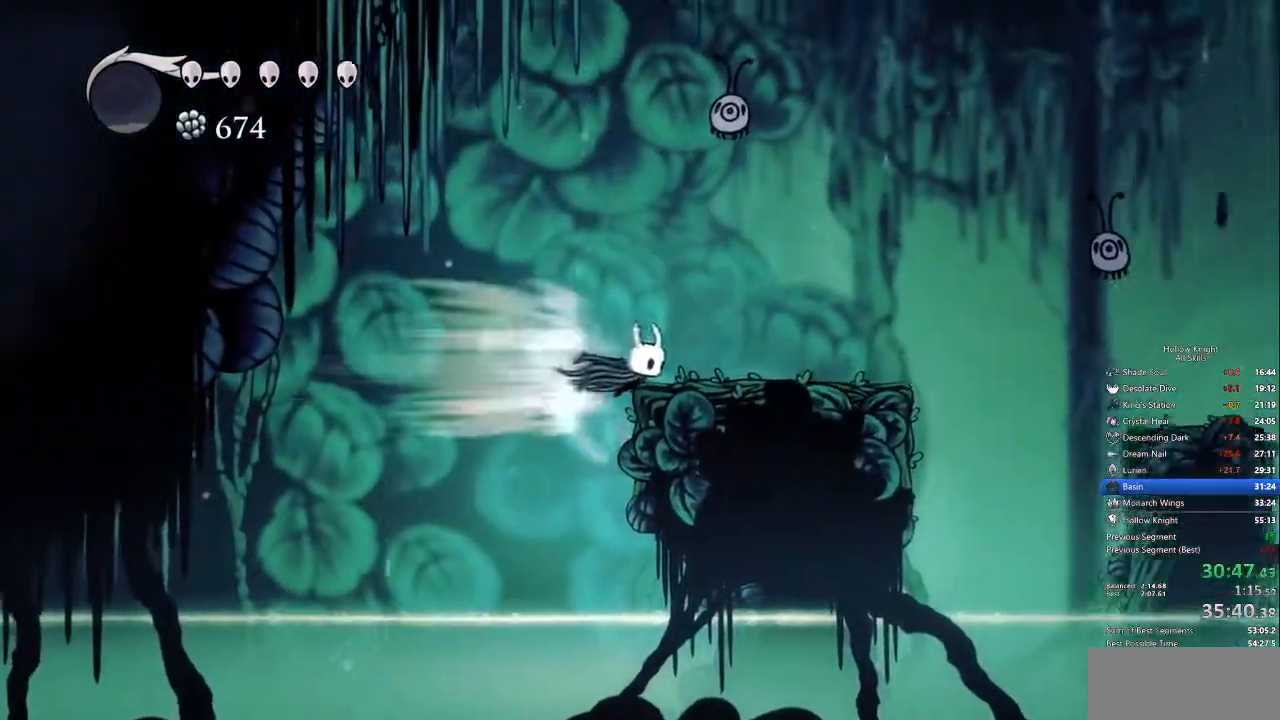
{"keys": ["right"]}
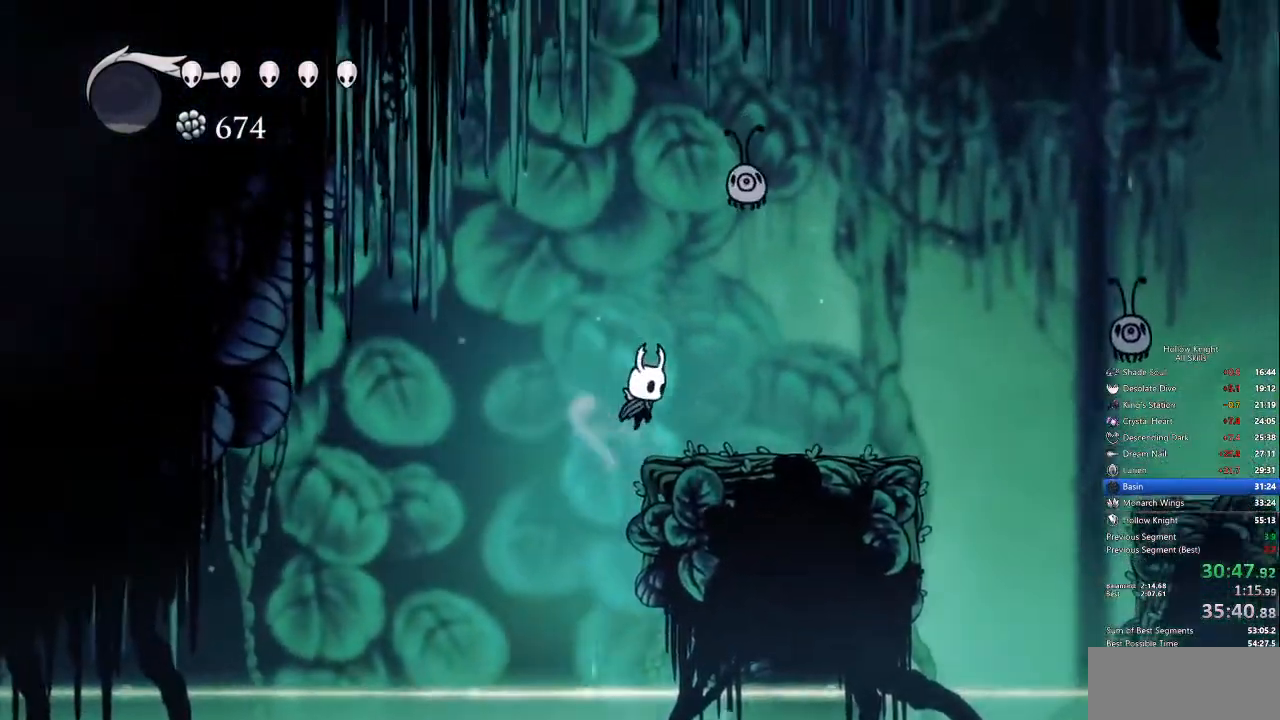
{"keys": ["right"], "events": []}
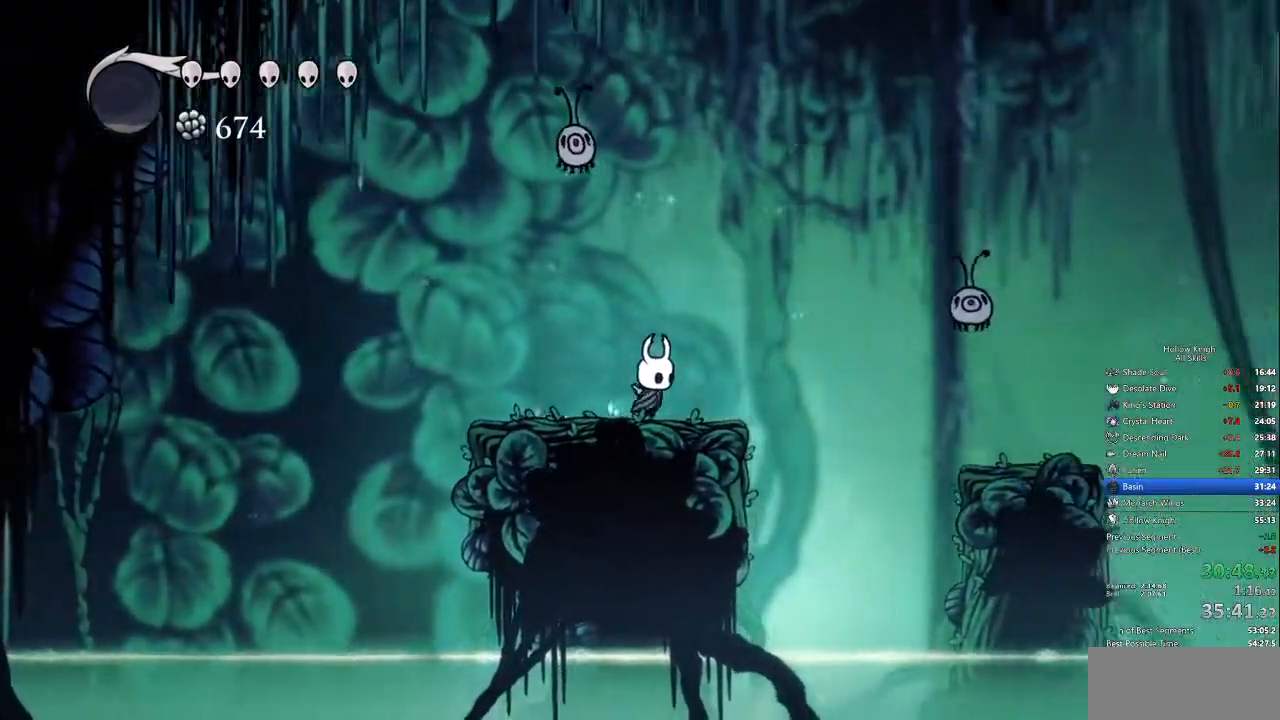
{"keys": ["jump", "right"], "events": [[151, "jump", "down"]]}
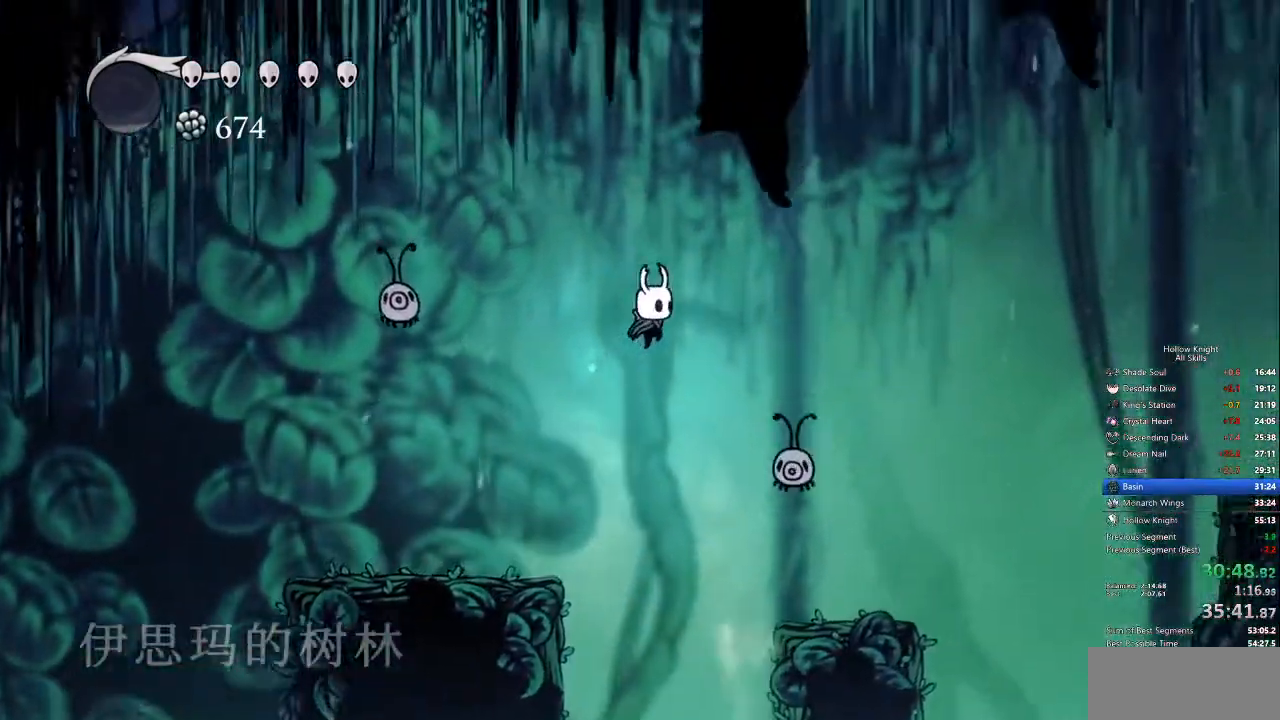
{"keys": ["dash", "right"], "events": [[84, "down", "down"], [134, "jump", "up"], [318, "nail", "down"], [401, "dash", "down"], [401, "down", "up"], [401, "nail", "up"]]}
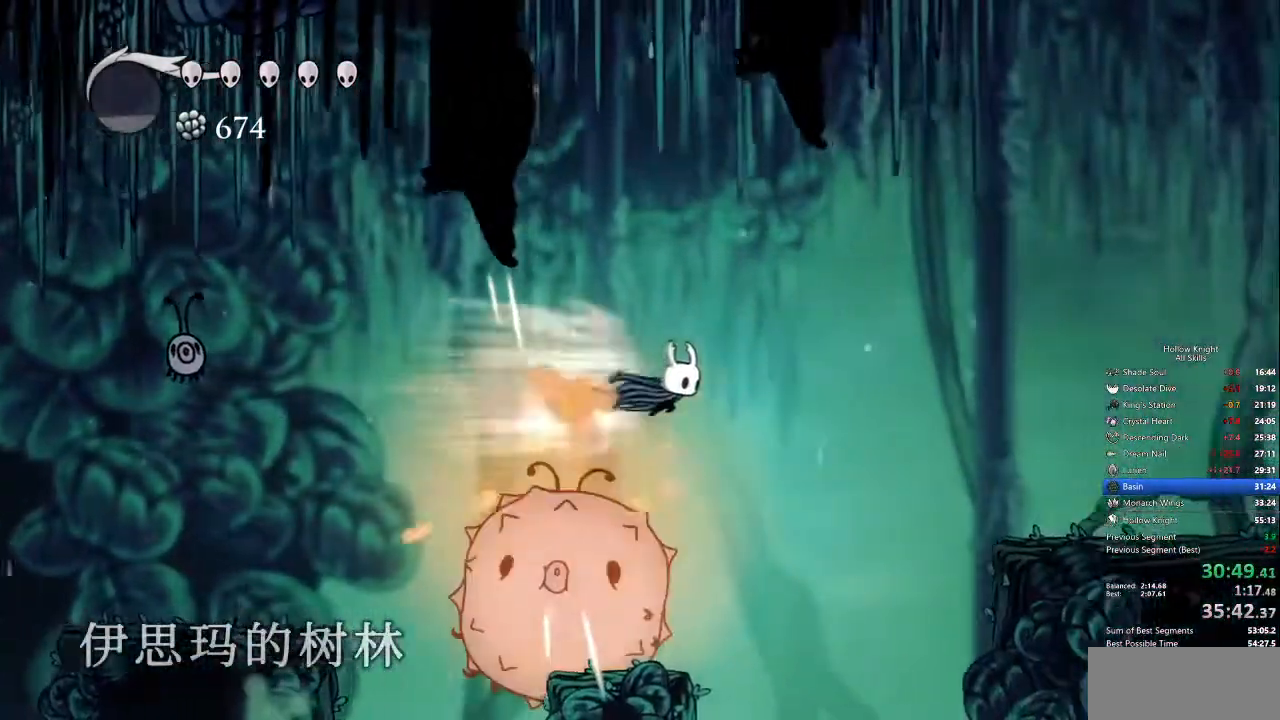
{"keys": ["jump", "right"], "events": [[51, "dash", "up"], [368, "jump", "down"]]}
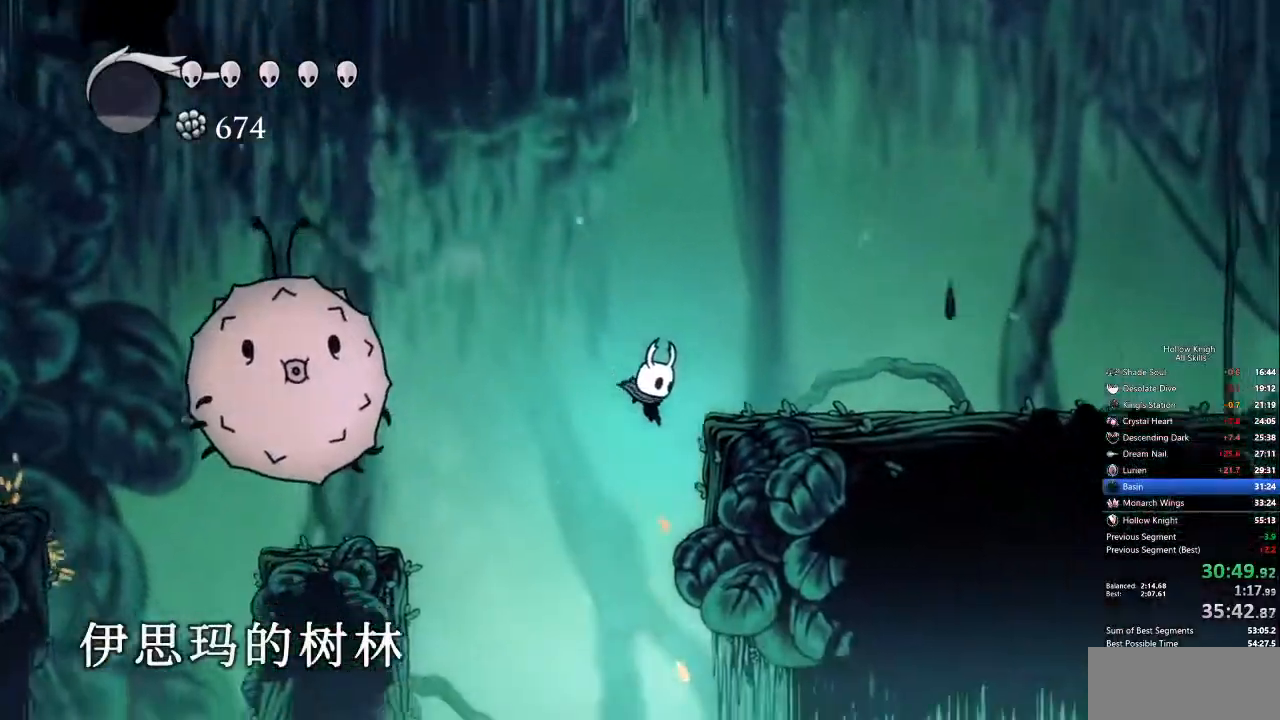
{"keys": ["right"], "events": [[50, "jump", "up"], [183, "jump", "down"], [484, "jump", "up"]]}